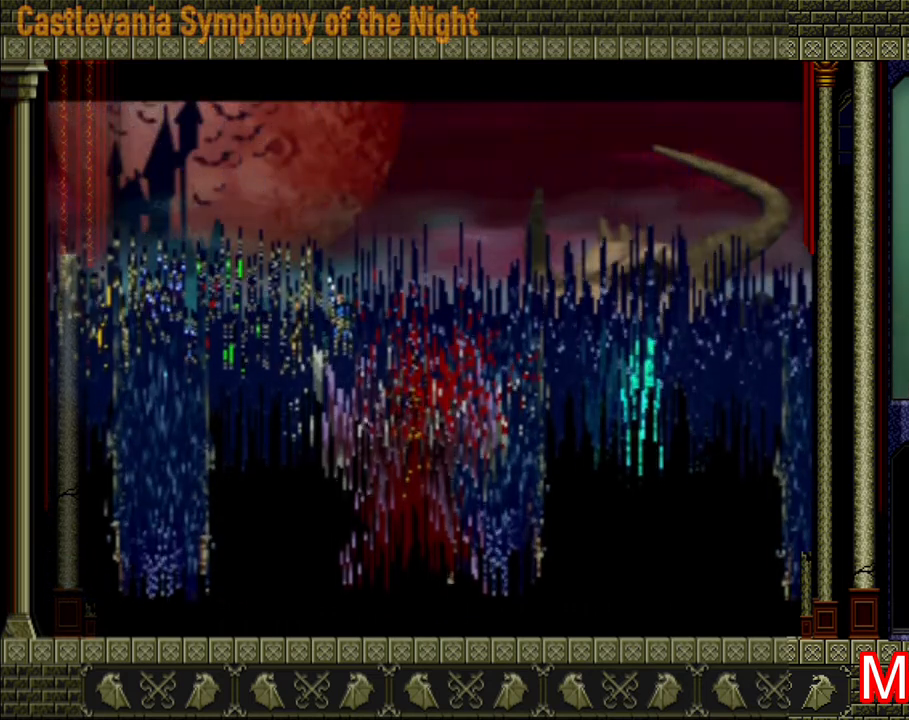
Gameplay with a controller (Xbox layout); each line is a JSON object with the inputs held at the frame after it. "events" lists button and stick changes between this image and that frame as [ms after this image, input, new state], when the widget could be followed in between. Not read: L3 R3.
{"buttons": ["START"], "left_stick": "center", "right_stick": "center", "events": [[440, "START", "down"]]}
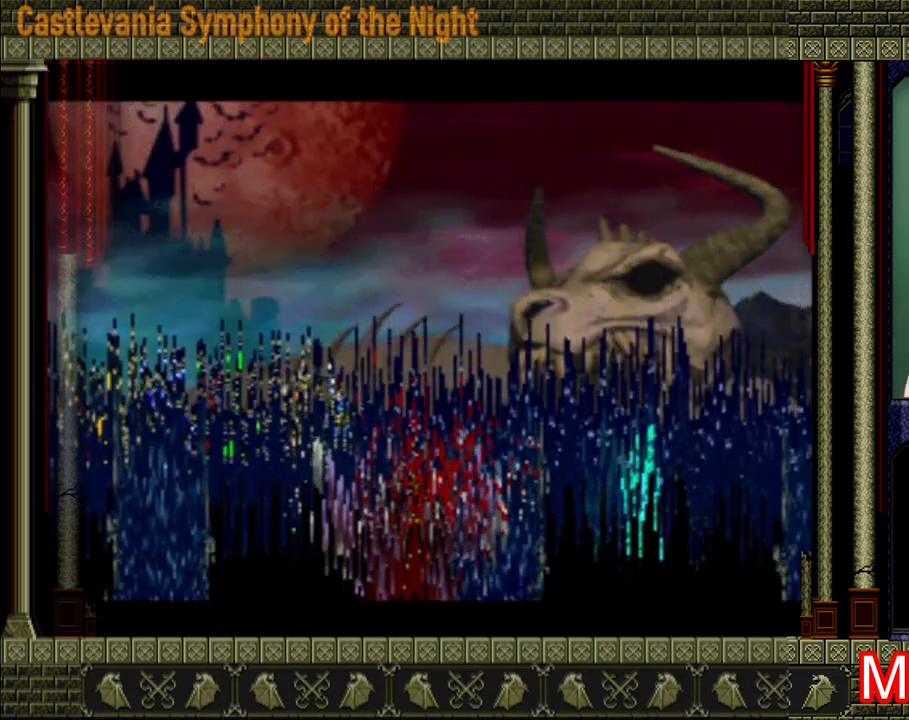
{"buttons": [], "left_stick": "center", "right_stick": "center", "events": [[40, "START", "up"], [120, "START", "down"], [240, "START", "up"], [320, "START", "down"], [440, "START", "up"]]}
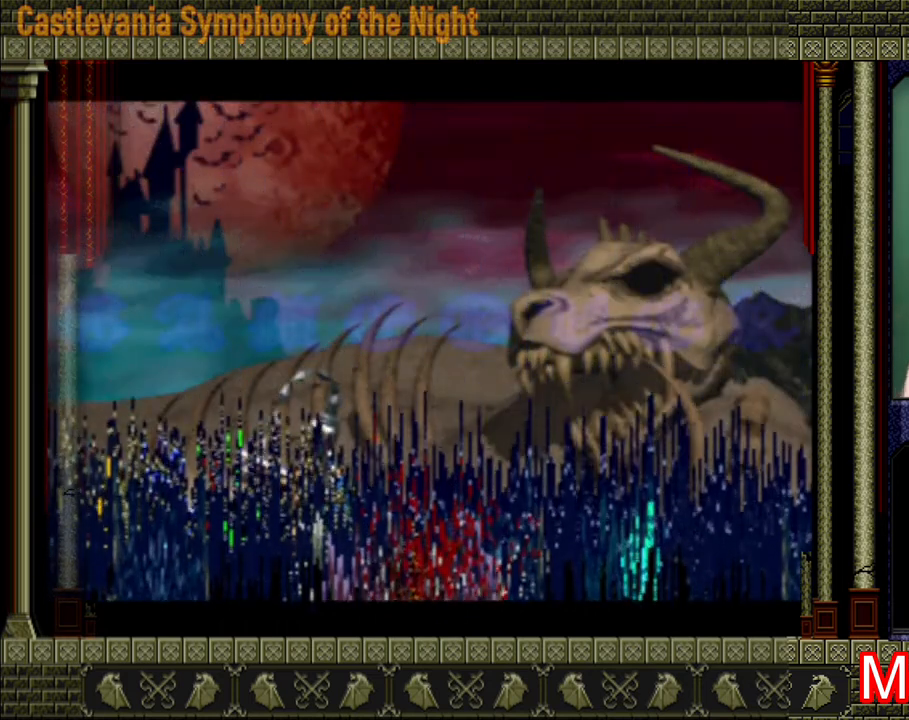
{"buttons": ["START"], "left_stick": "center", "right_stick": "center", "events": [[40, "START", "down"], [120, "START", "up"], [240, "START", "down"], [360, "START", "up"], [480, "START", "down"]]}
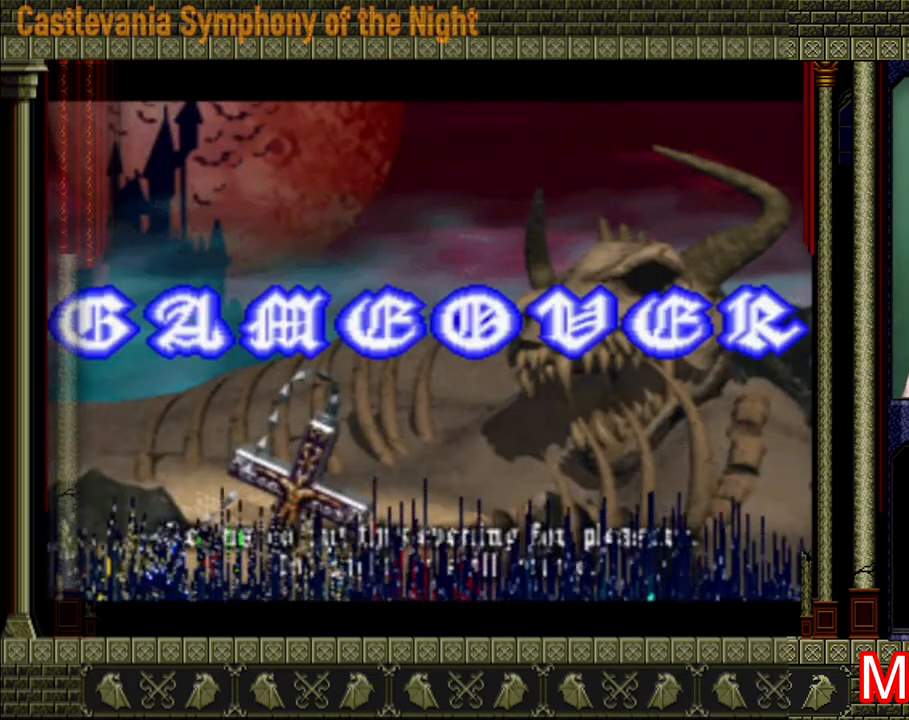
{"buttons": ["START"], "left_stick": "center", "right_stick": "center", "events": [[80, "START", "up"], [160, "START", "down"], [320, "START", "up"], [360, "START", "down"]]}
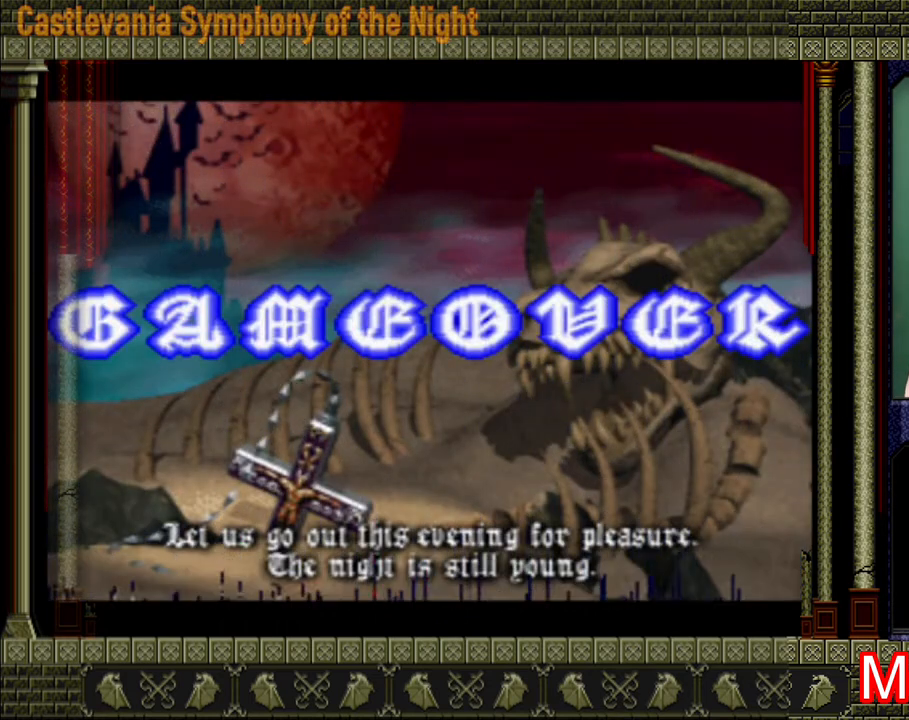
{"buttons": [], "left_stick": "center", "right_stick": "center", "events": [[40, "START", "up"], [80, "START", "down"], [200, "START", "up"], [280, "START", "down"], [320, "START", "up"], [400, "START", "down"], [480, "START", "up"]]}
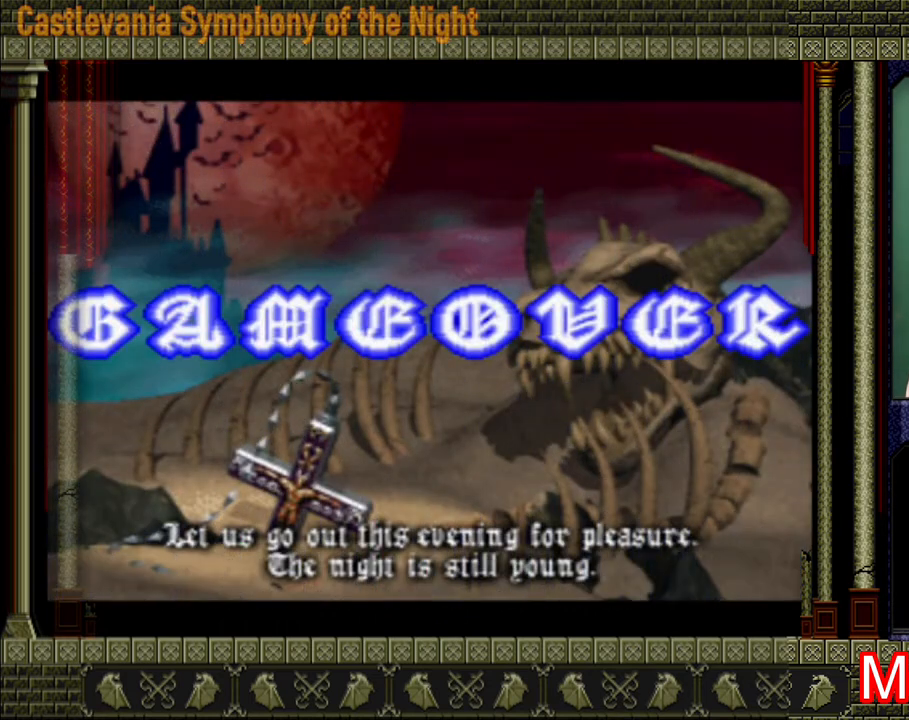
{"buttons": [], "left_stick": "center", "right_stick": "center", "events": [[40, "START", "down"], [120, "START", "up"], [160, "START", "down"], [320, "START", "up"]]}
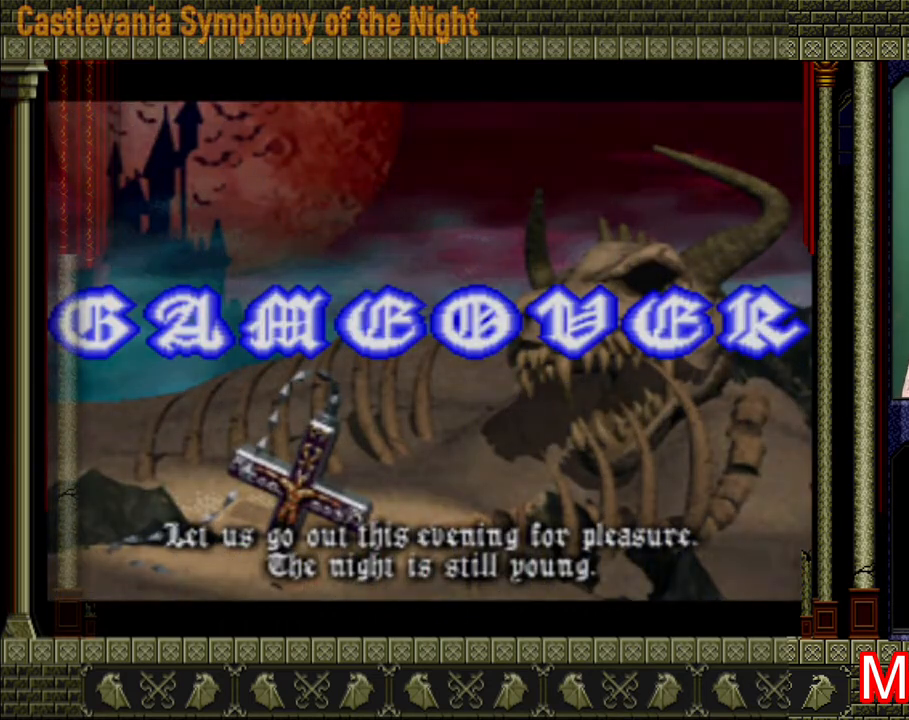
{"buttons": [], "left_stick": "center", "right_stick": "center", "events": []}
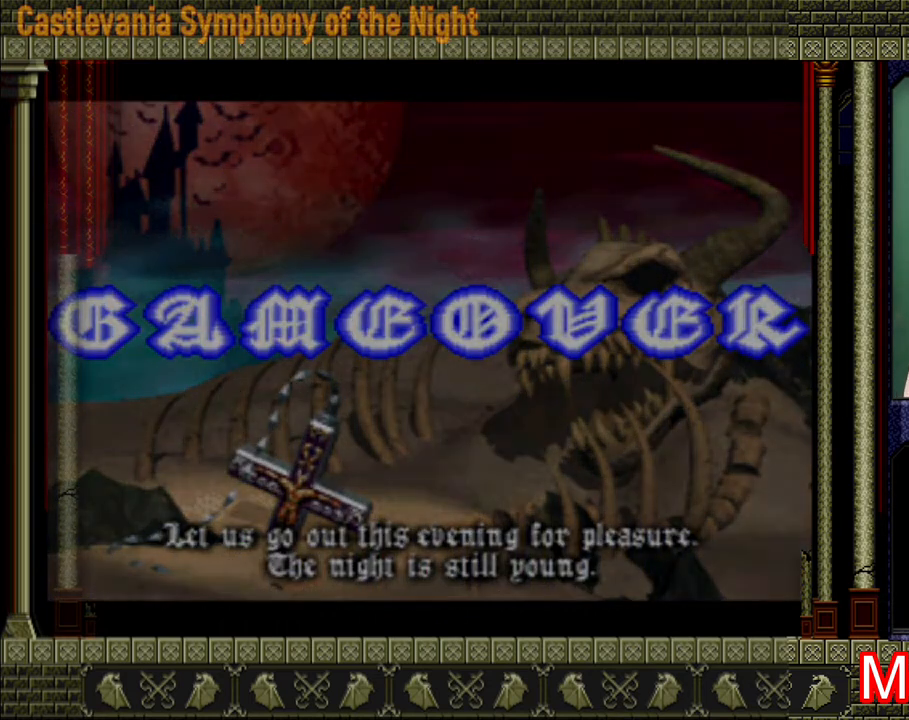
{"buttons": [], "left_stick": "center", "right_stick": "center", "events": []}
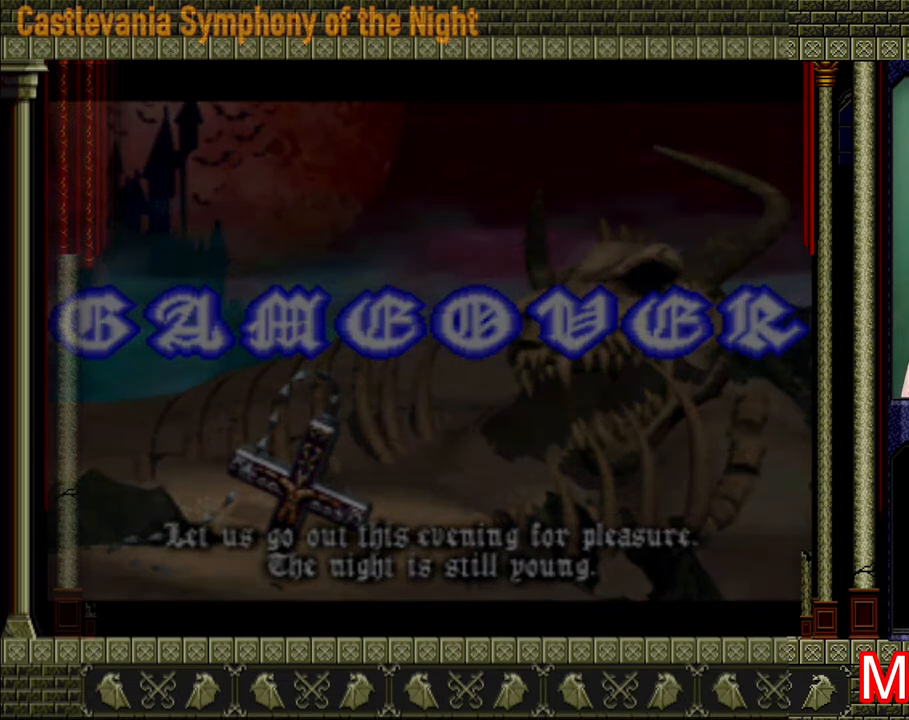
{"buttons": [], "left_stick": "center", "right_stick": "center", "events": []}
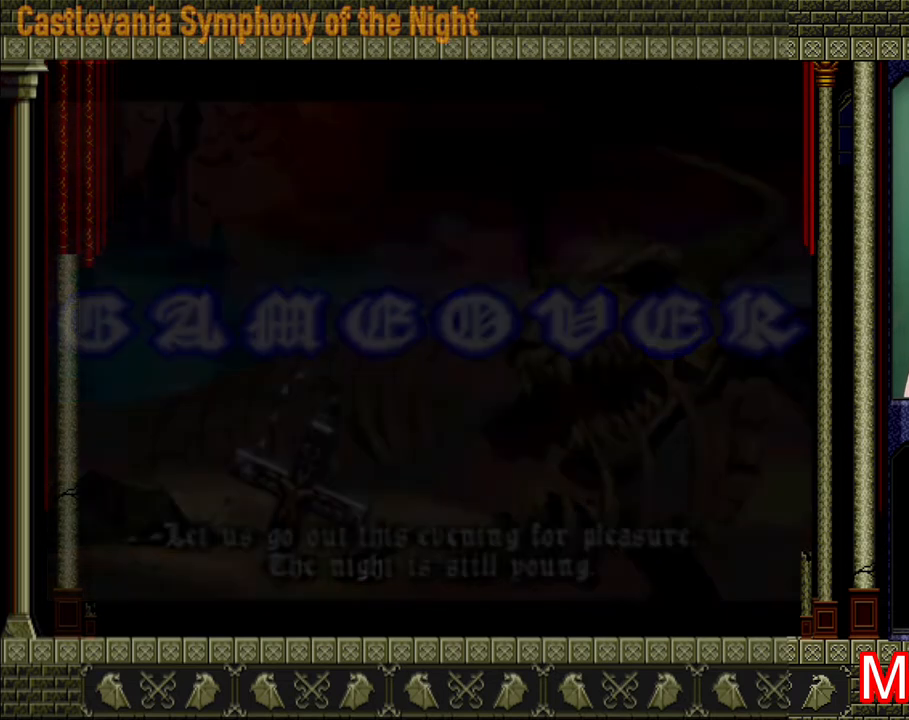
{"buttons": [], "left_stick": "center", "right_stick": "center", "events": []}
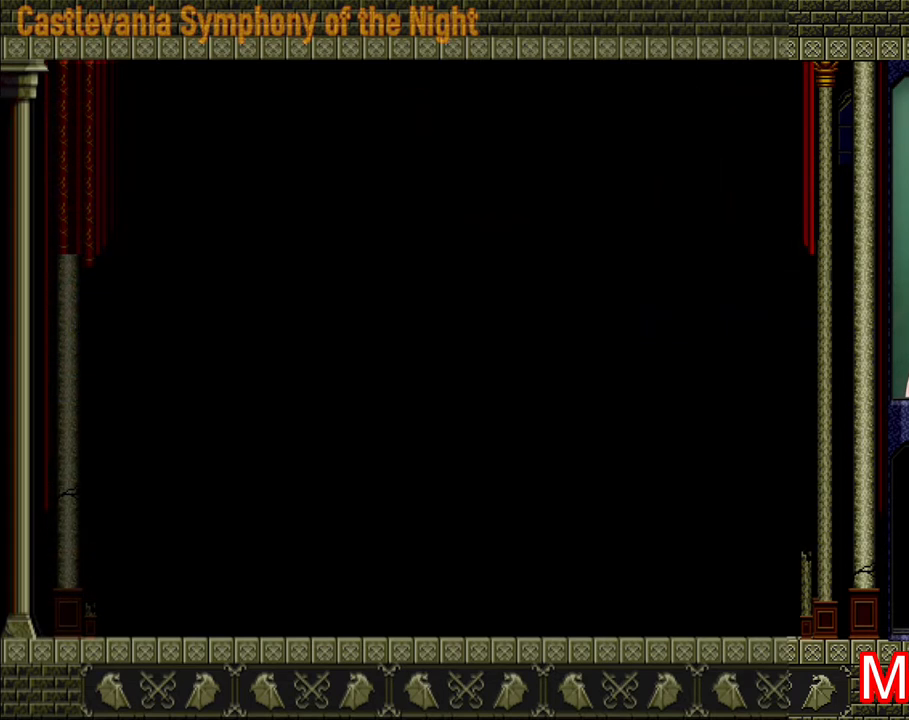
{"buttons": [], "left_stick": "center", "right_stick": "center", "events": []}
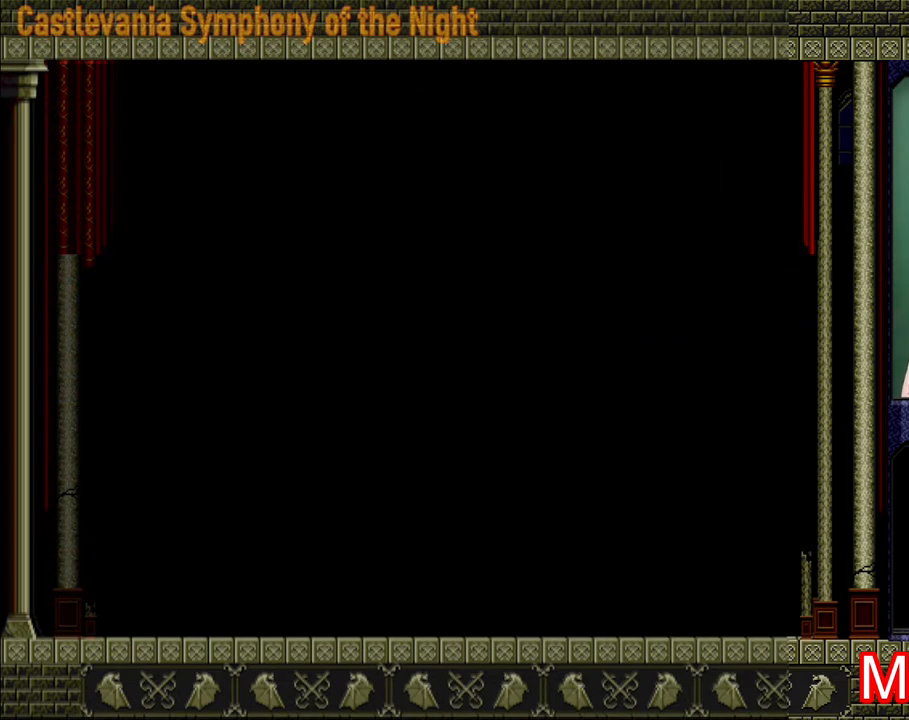
{"buttons": [], "left_stick": "center", "right_stick": "center", "events": []}